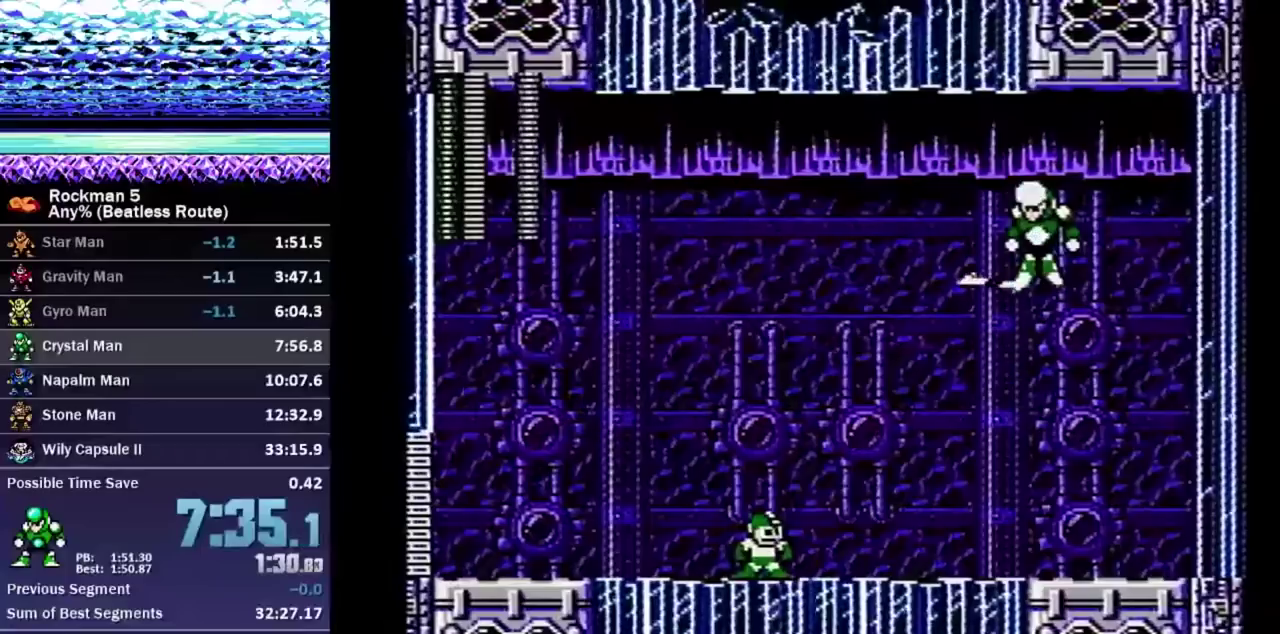
Gameplay with a controller (Nintendo layout); each line is a JSON object with the inputs held at the frame after it. "events" lists button and stick changes between this image and that frame as [ms after this image, input, new state], when the widget could be followed in between. Not read: L3 R3.
{"buttons": ["A", "DPAD_RIGHT"], "events": [[50, "A", "down"], [50, "DPAD_RIGHT", "down"]]}
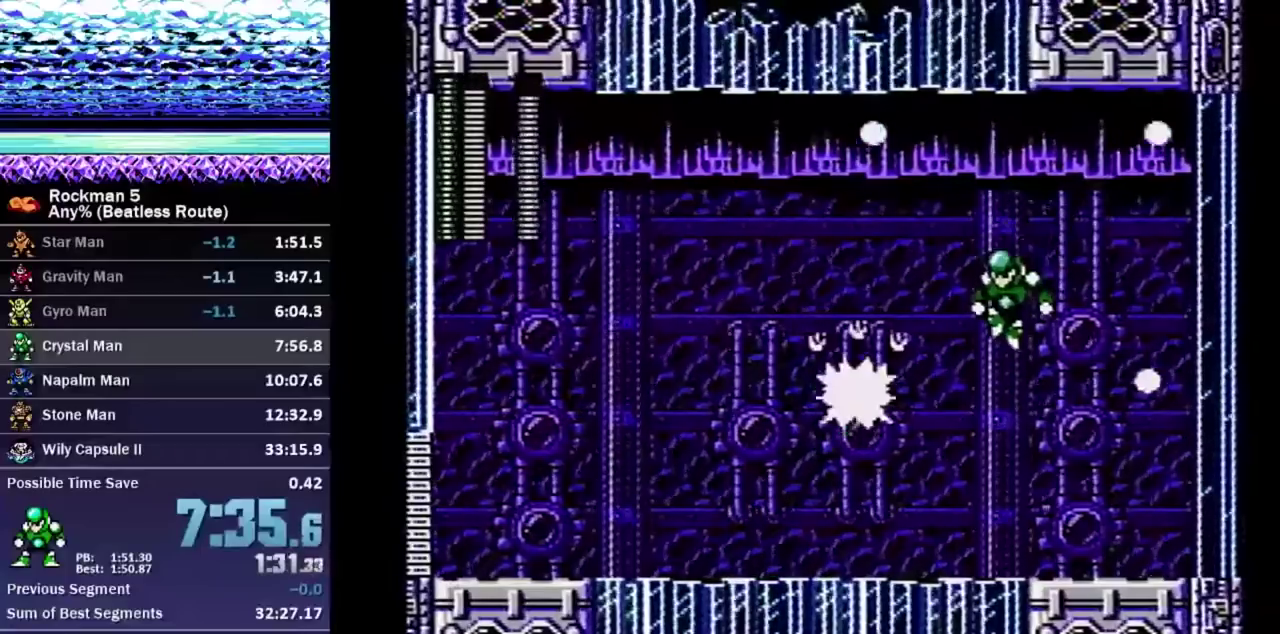
{"buttons": ["A", "DPAD_UP"], "events": [[67, "A", "up"], [167, "DPAD_RIGHT", "up"], [483, "A", "down"], [500, "DPAD_UP", "down"]]}
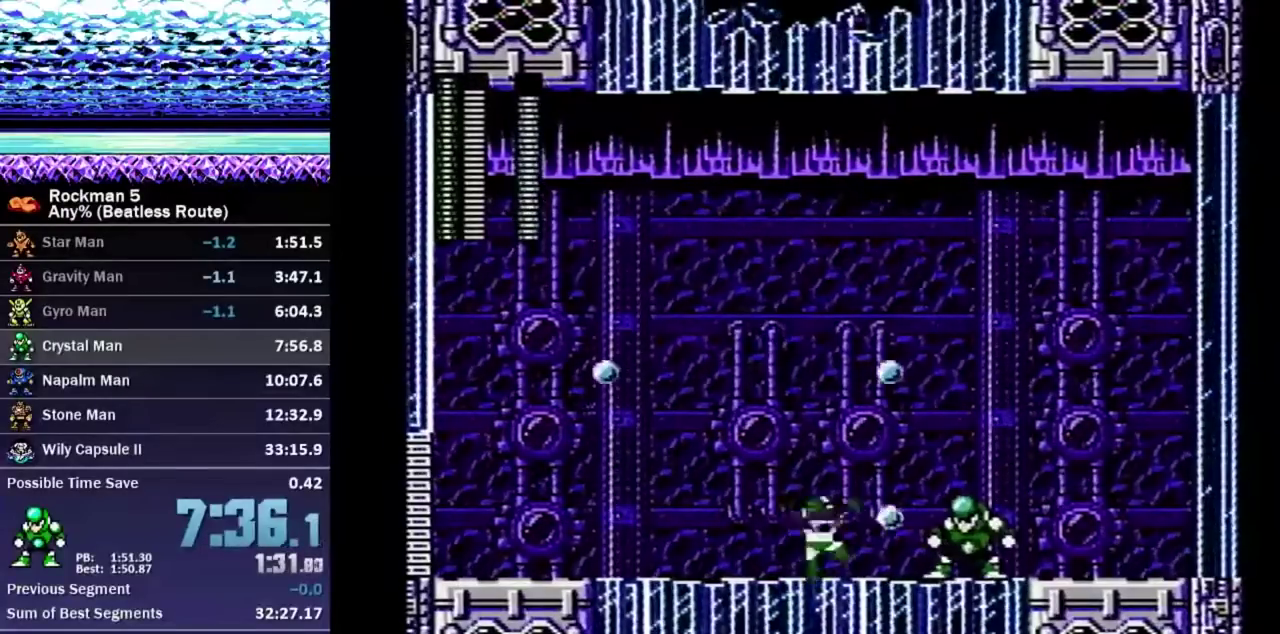
{"buttons": ["DPAD_UP", "DPAD_LEFT"], "events": [[33, "DPAD_RIGHT", "down"], [200, "B", "down"], [233, "A", "up"], [250, "DPAD_RIGHT", "up"], [267, "B", "up"], [267, "DPAD_LEFT", "down"]]}
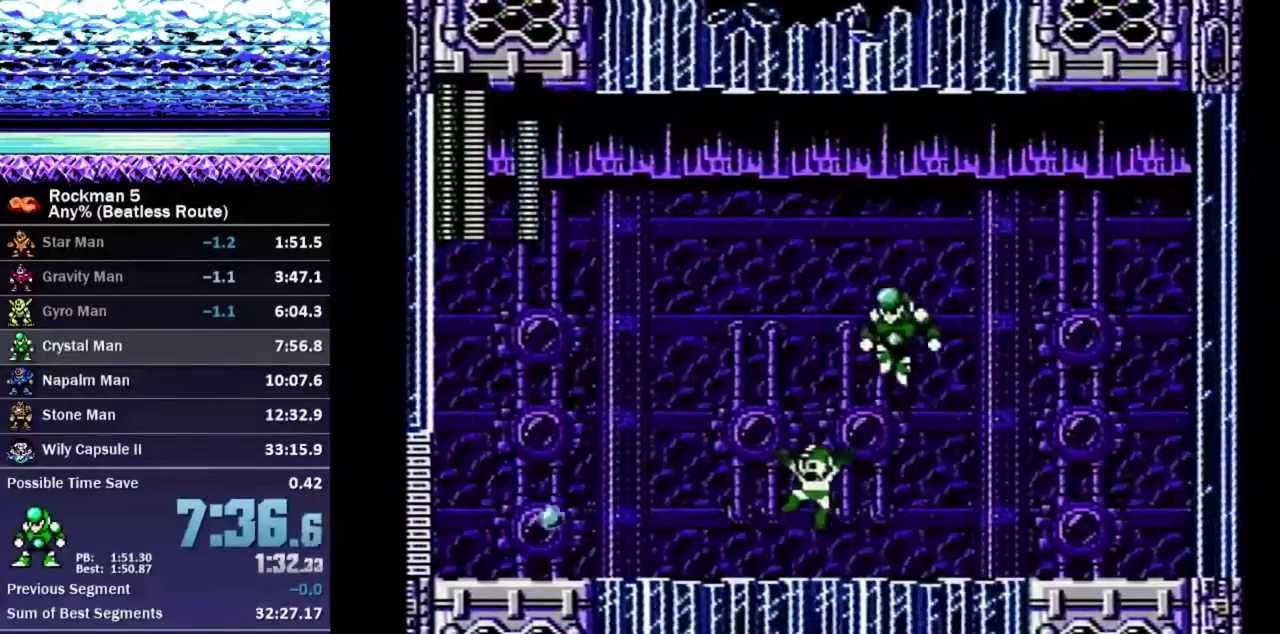
{"buttons": ["DPAD_DOWN", "DPAD_RIGHT"], "events": [[250, "A", "down"], [433, "A", "up"], [467, "DPAD_UP", "up"], [483, "DPAD_LEFT", "up"], [483, "DPAD_RIGHT", "down"], [500, "DPAD_DOWN", "down"]]}
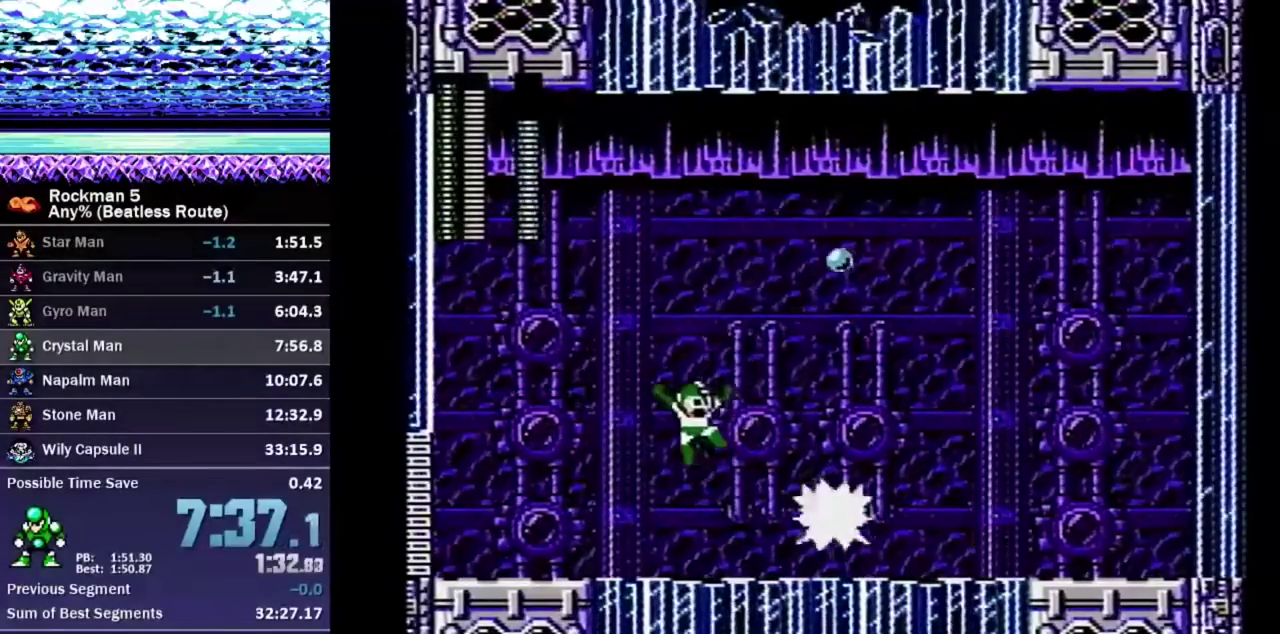
{"buttons": ["DPAD_UP", "DPAD_LEFT"], "events": [[50, "B", "down"], [117, "B", "up"], [167, "DPAD_DOWN", "up"], [167, "DPAD_LEFT", "down"], [167, "DPAD_RIGHT", "up"], [217, "DPAD_UP", "down"]]}
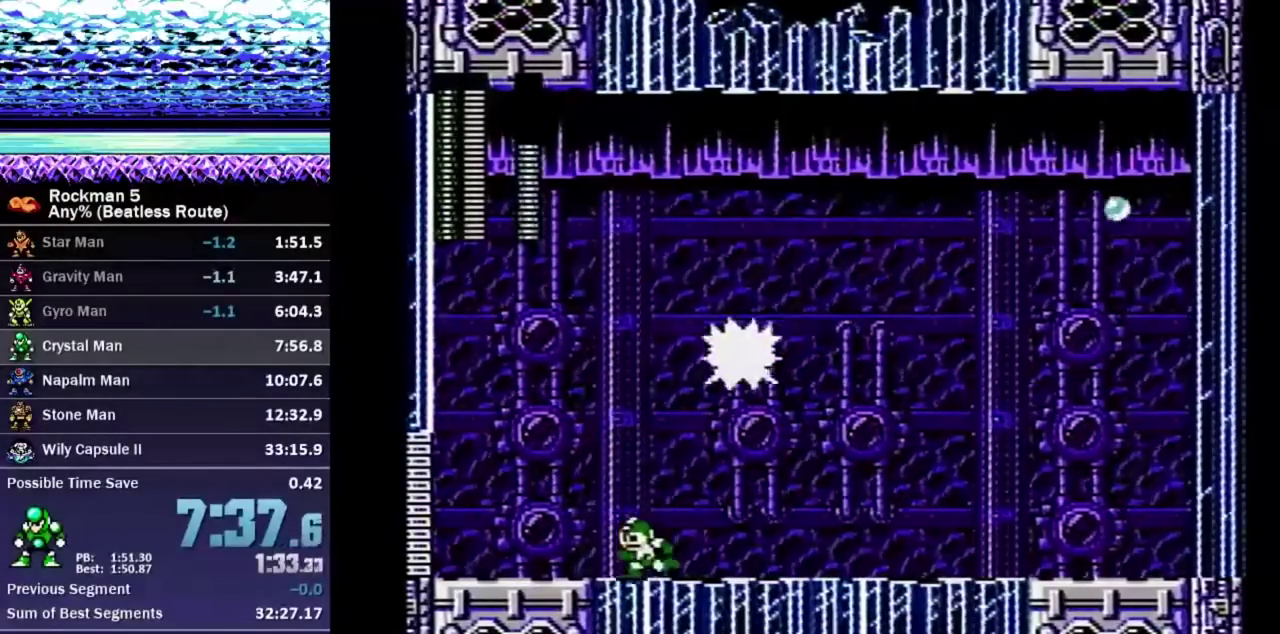
{"buttons": ["DPAD_DOWN", "DPAD_LEFT"]}
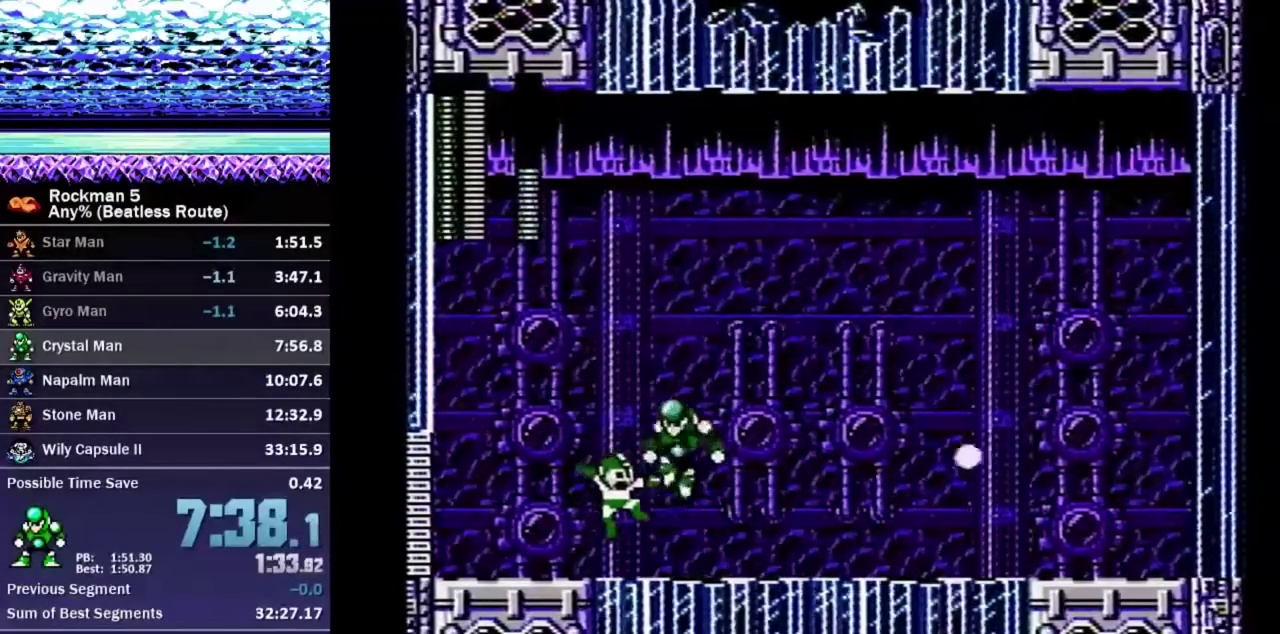
{"buttons": ["A", "DPAD_LEFT"], "events": [[17, "DPAD_DOWN", "up"], [383, "A", "down"]]}
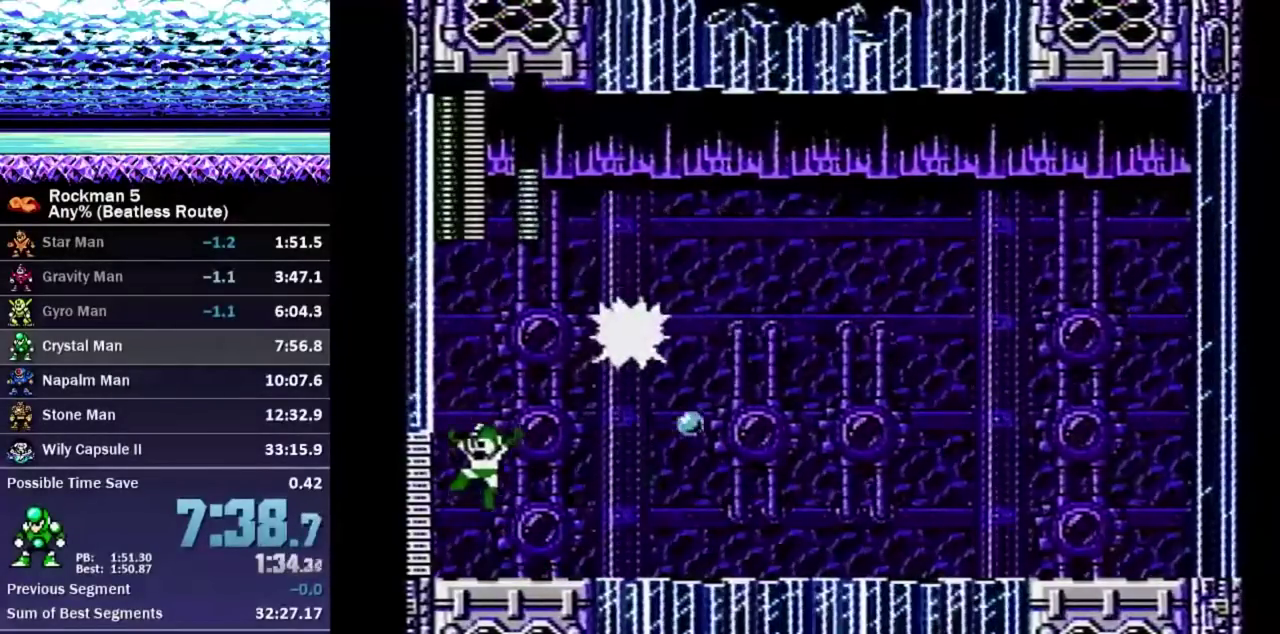
{"buttons": ["DPAD_UP", "DPAD_RIGHT"], "events": [[33, "DPAD_UP", "down"], [67, "DPAD_LEFT", "up"], [100, "DPAD_RIGHT", "down"], [183, "A", "up"], [283, "B", "down"], [350, "B", "up"]]}
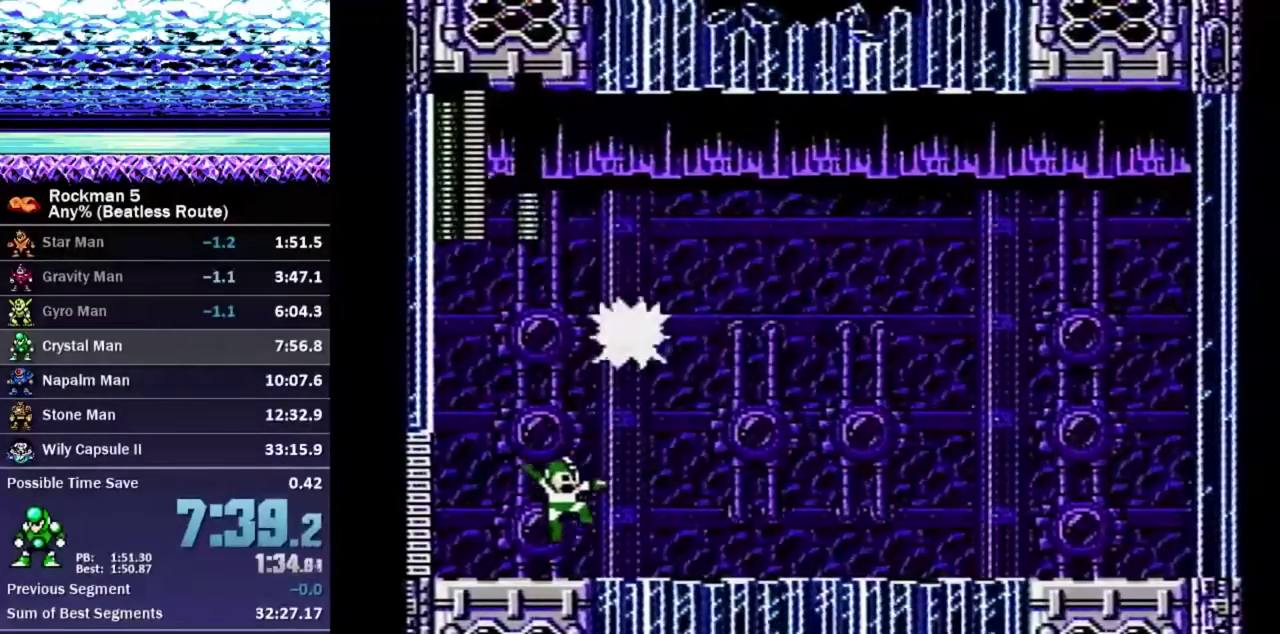
{"buttons": ["DPAD_LEFT"], "events": [[17, "DPAD_RIGHT", "up"], [33, "DPAD_LEFT", "down"], [67, "DPAD_UP", "up"], [167, "DPAD_UP", "down"], [233, "A", "down"], [267, "DPAD_UP", "up"], [317, "DPAD_UP", "down"], [483, "A", "up"], [483, "DPAD_UP", "up"]]}
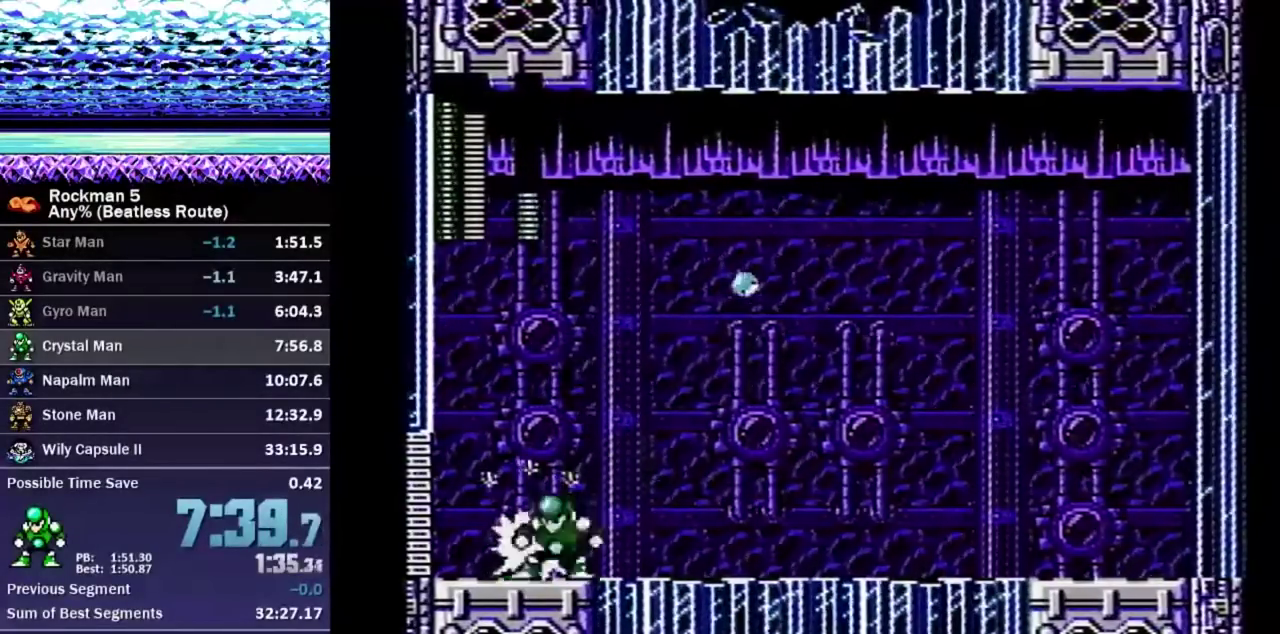
{"buttons": ["A", "B", "DPAD_UP", "DPAD_LEFT"], "events": [[17, "DPAD_LEFT", "up"], [200, "A", "down"], [383, "DPAD_UP", "down"], [467, "B", "down"], [467, "DPAD_LEFT", "down"]]}
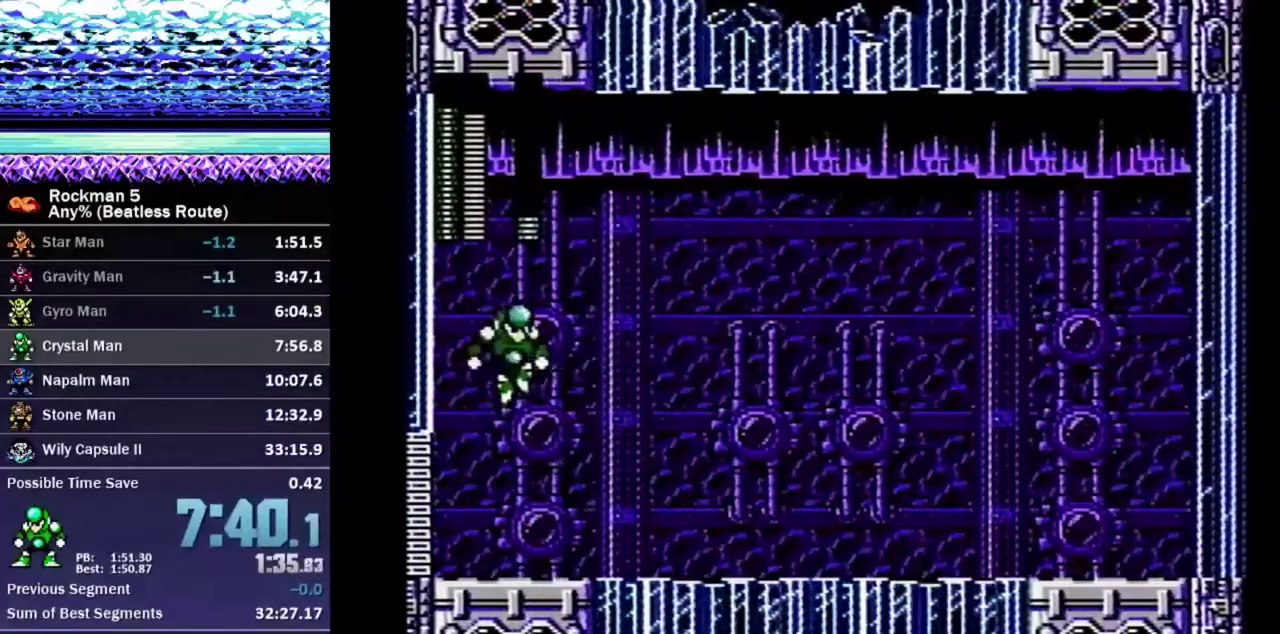
{"buttons": ["A", "DPAD_UP", "DPAD_LEFT"], "events": [[33, "A", "up"], [33, "B", "up"], [67, "DPAD_LEFT", "up"], [67, "DPAD_RIGHT", "down"], [450, "A", "down"], [467, "DPAD_RIGHT", "up"], [500, "DPAD_LEFT", "down"]]}
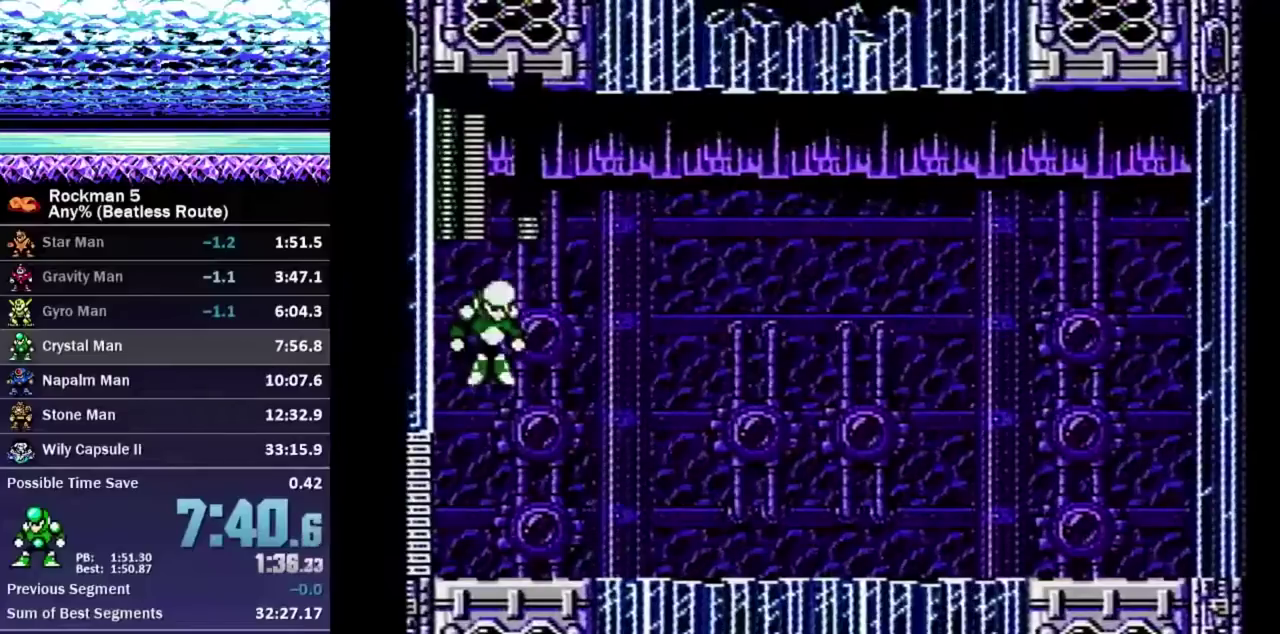
{"buttons": [], "events": [[83, "A", "up"], [250, "B", "down"], [333, "B", "up"], [367, "DPAD_LEFT", "up"], [367, "DPAD_UP", "up"]]}
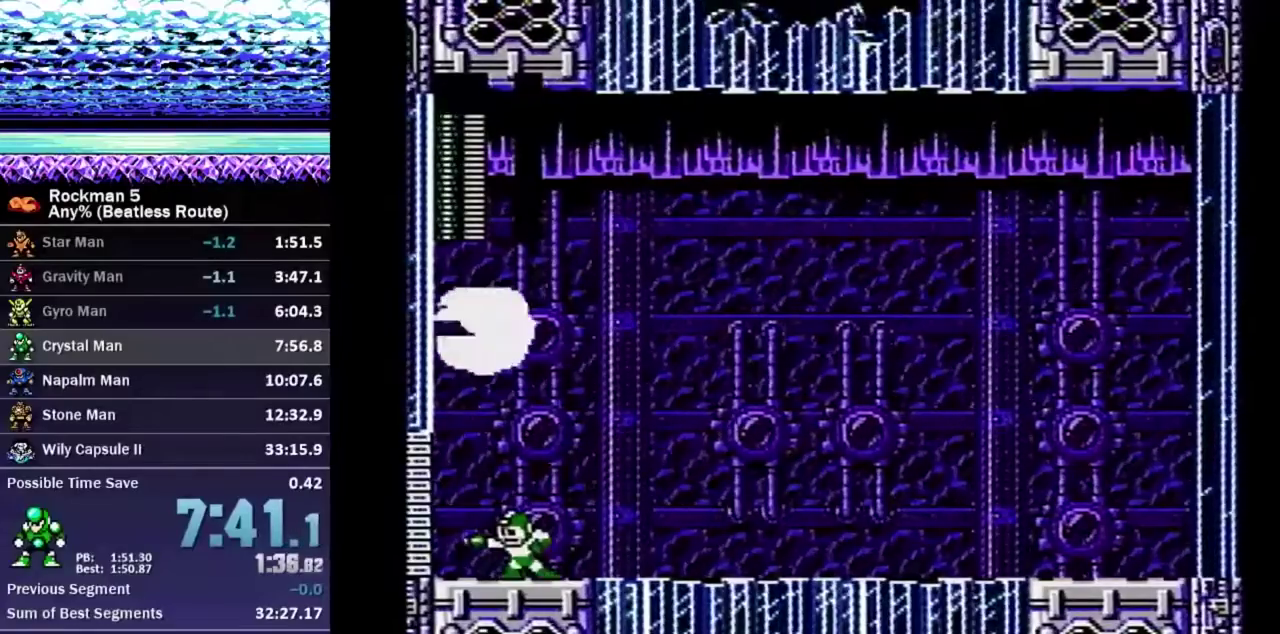
{"buttons": [], "events": []}
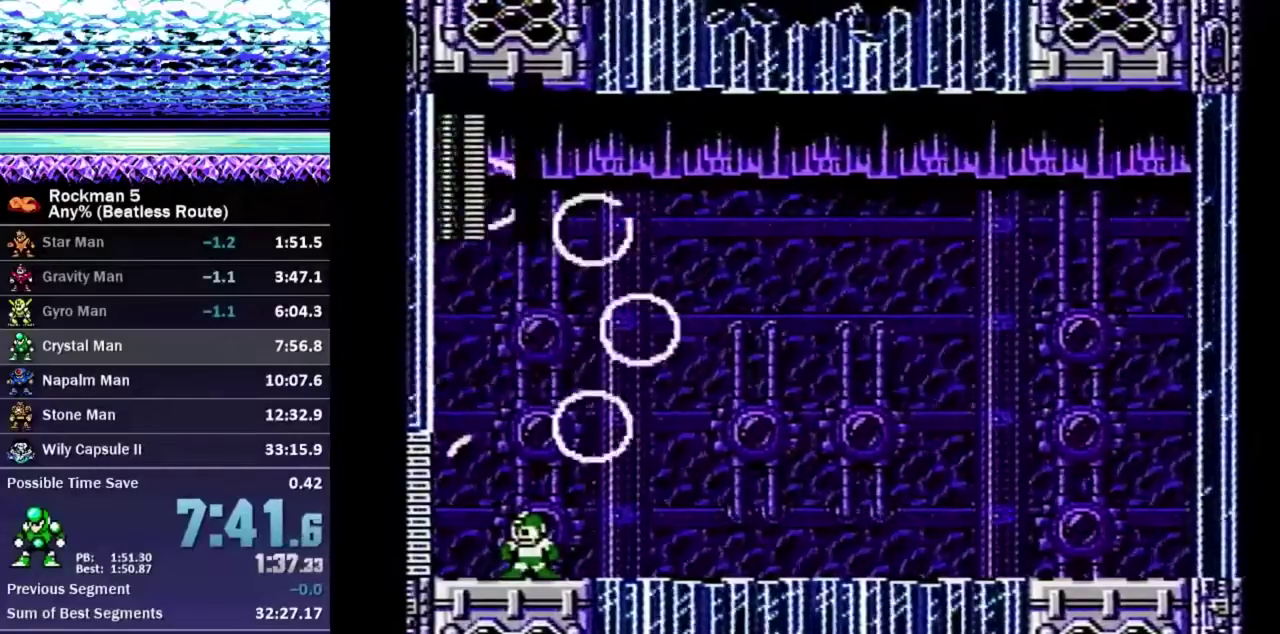
{"buttons": [], "events": []}
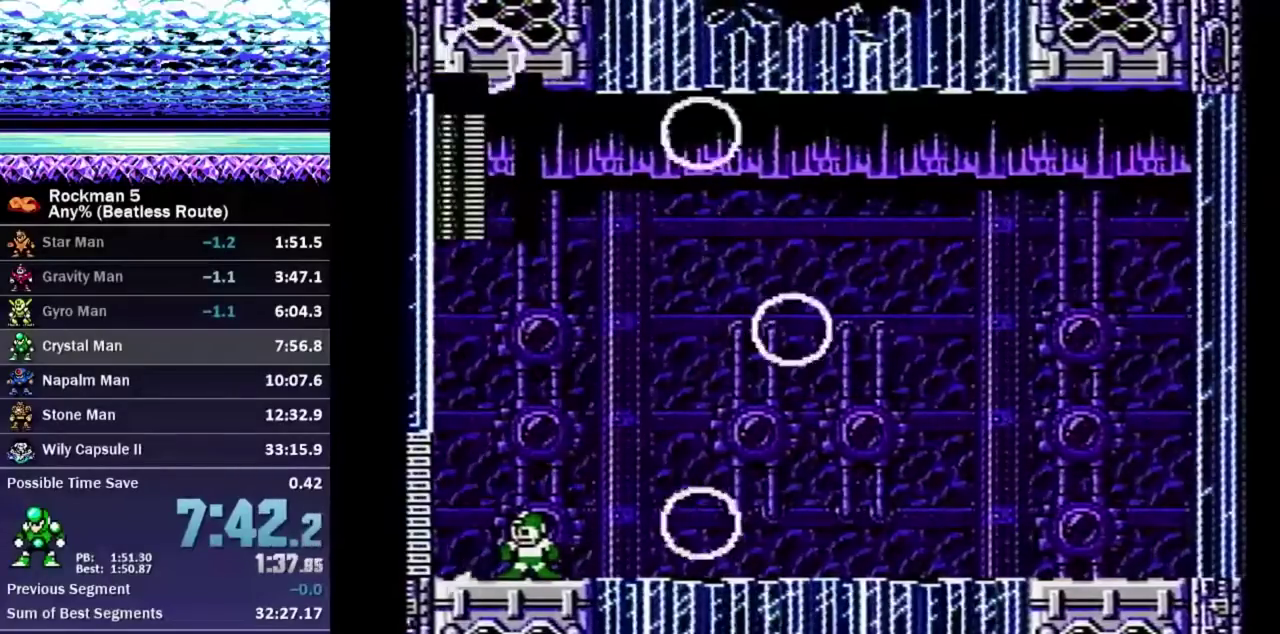
{"buttons": [], "events": []}
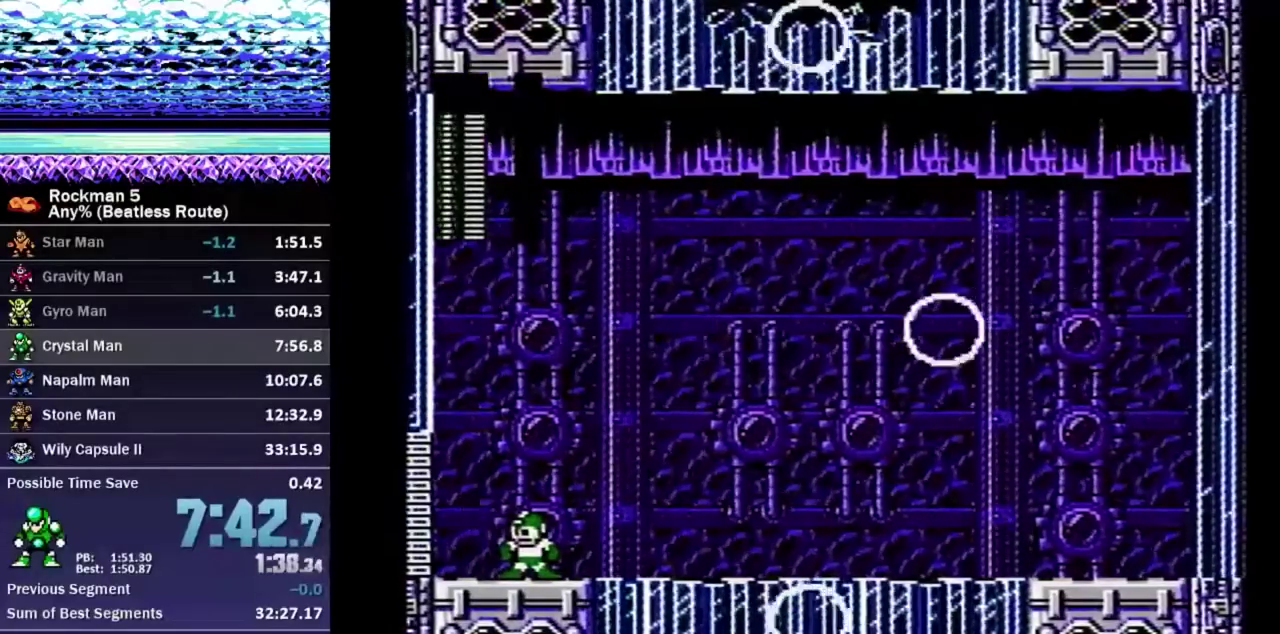
{"buttons": ["DPAD_RIGHT"], "events": [[350, "DPAD_RIGHT", "down"]]}
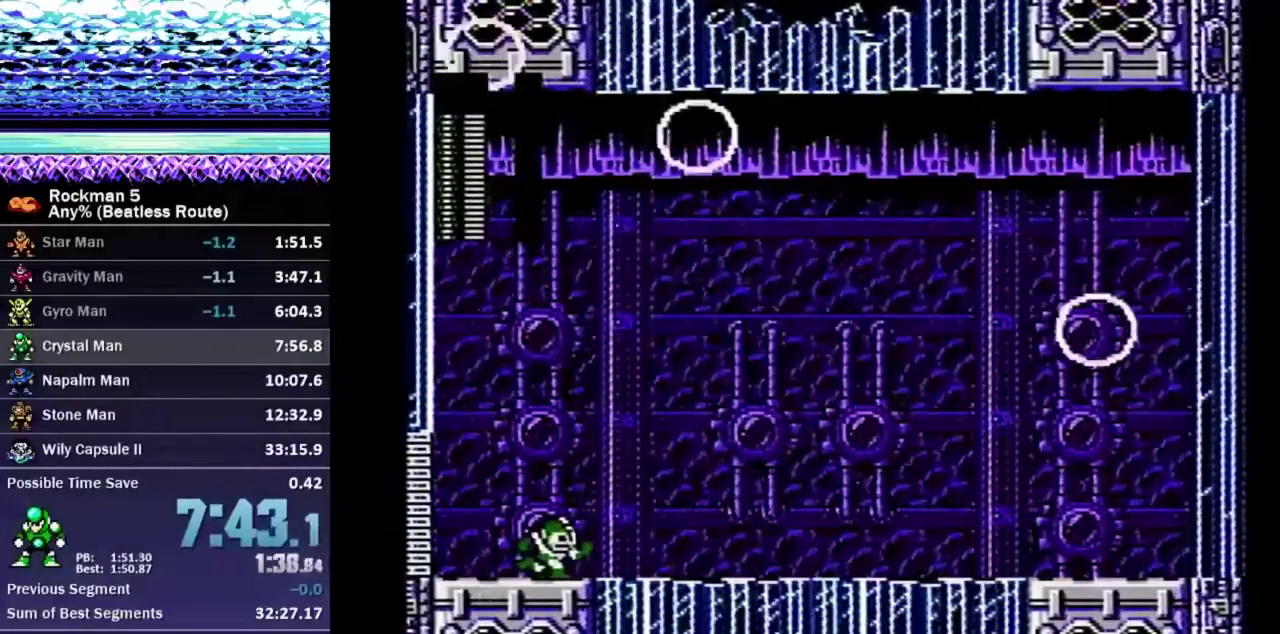
{"buttons": ["DPAD_RIGHT"], "events": []}
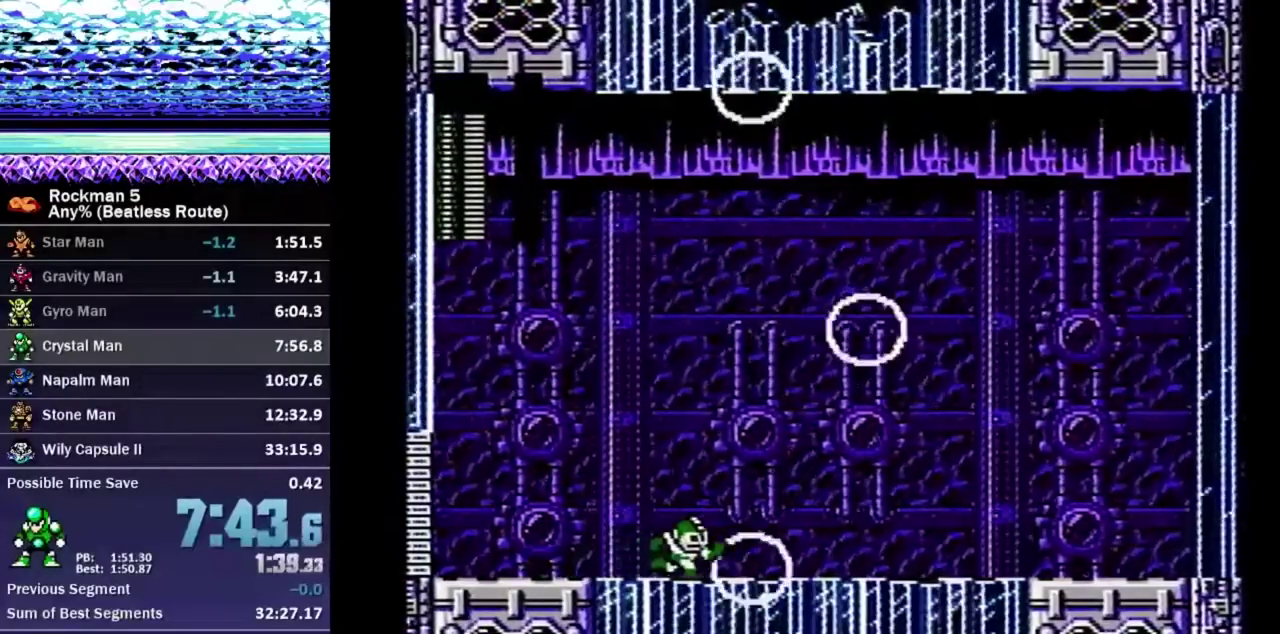
{"buttons": [], "events": [[500, "DPAD_RIGHT", "up"]]}